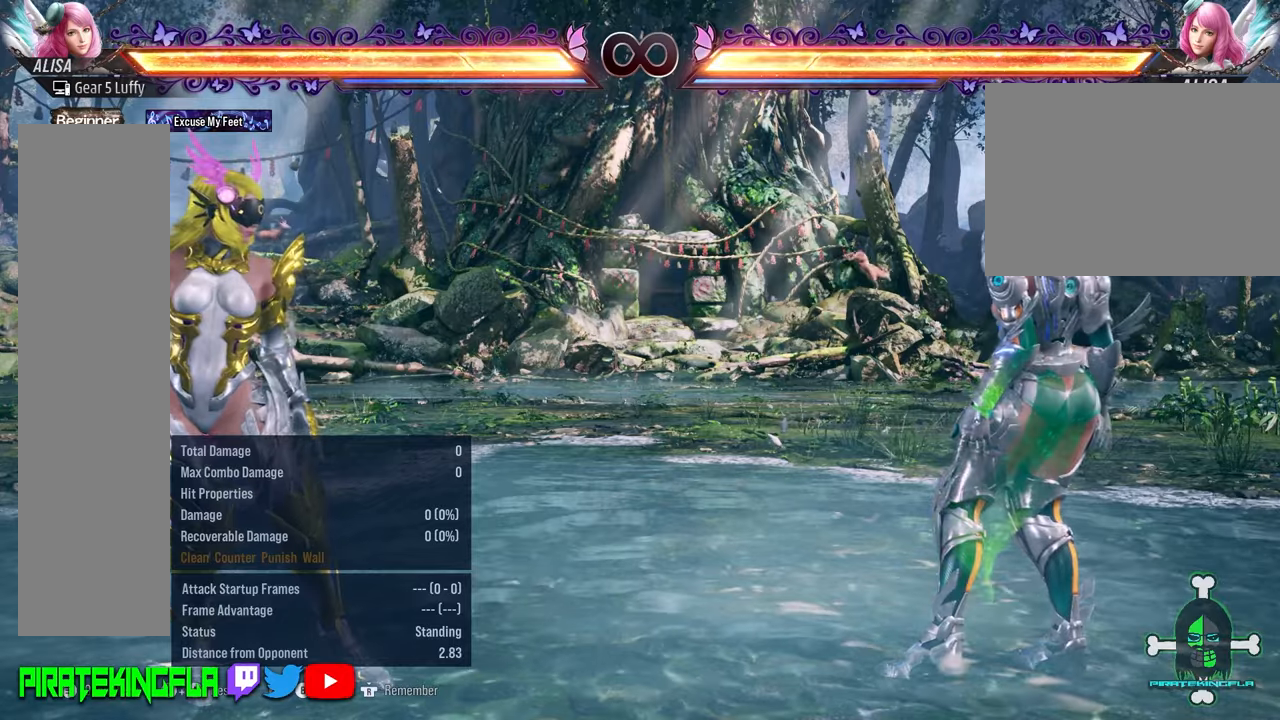
Gameplay with a controller (arcade stick); each line is a JSON object with the inputs held at the frame after it. "events" lists button and stick changes between this image and that frame as [ms after this image, input, new state], when the widget could be followed in between. Not read: L3 R3.
{"buttons": [], "left_stick": "center", "events": [[200, "left_stick", "down"], [217, "SQUARE", "down"], [217, "TRIANGLE", "down"], [317, "left_stick", "center"], [350, "SQUARE", "up"], [367, "TRIANGLE", "up"]]}
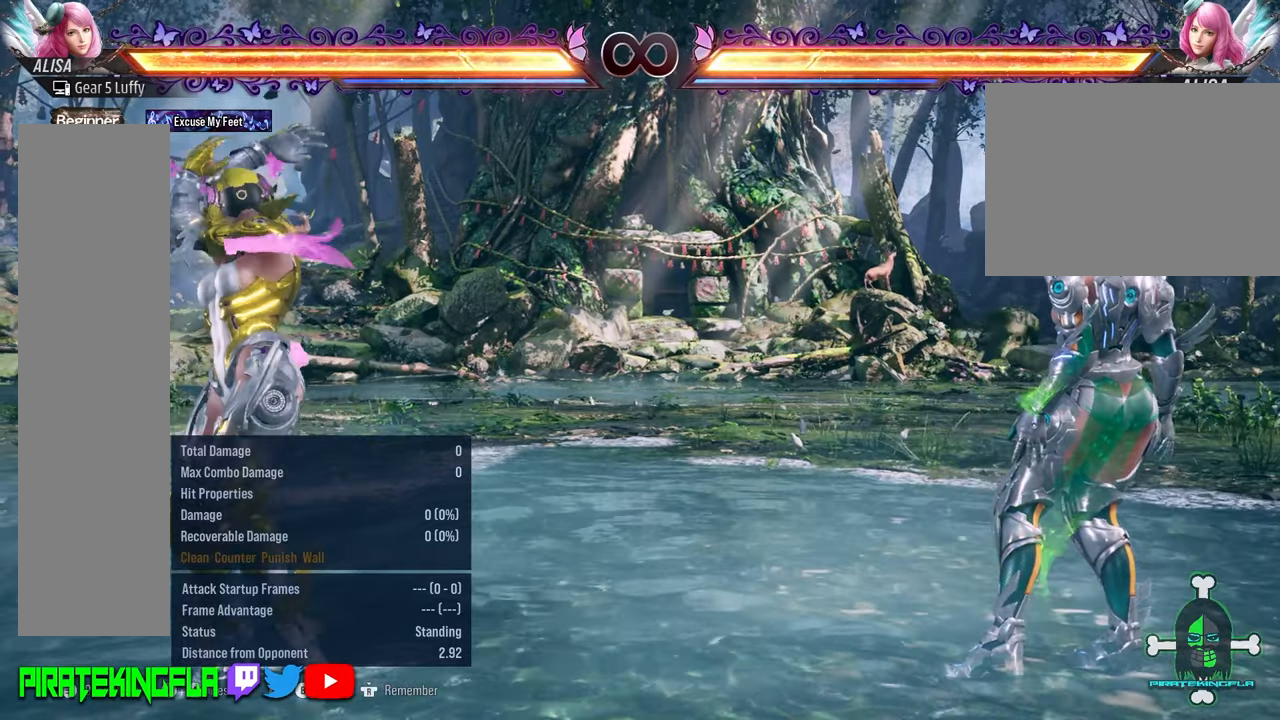
{"buttons": [], "left_stick": "center", "events": []}
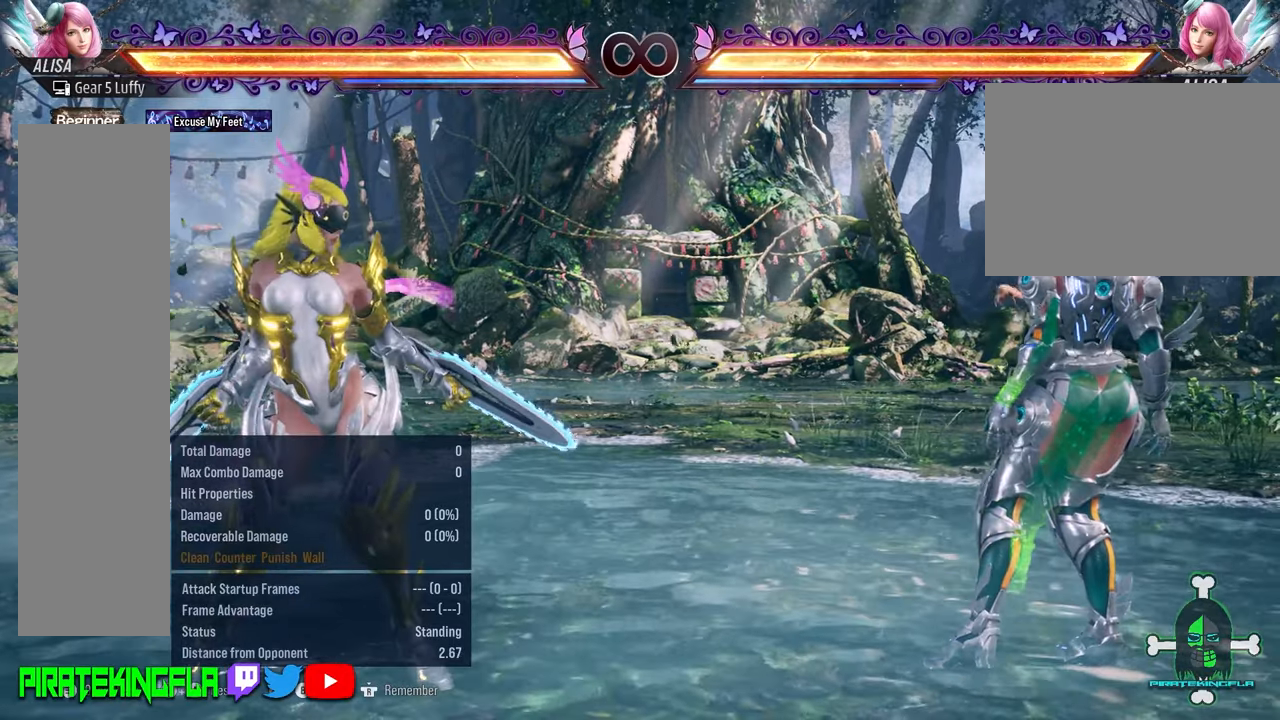
{"buttons": [], "left_stick": "center", "events": []}
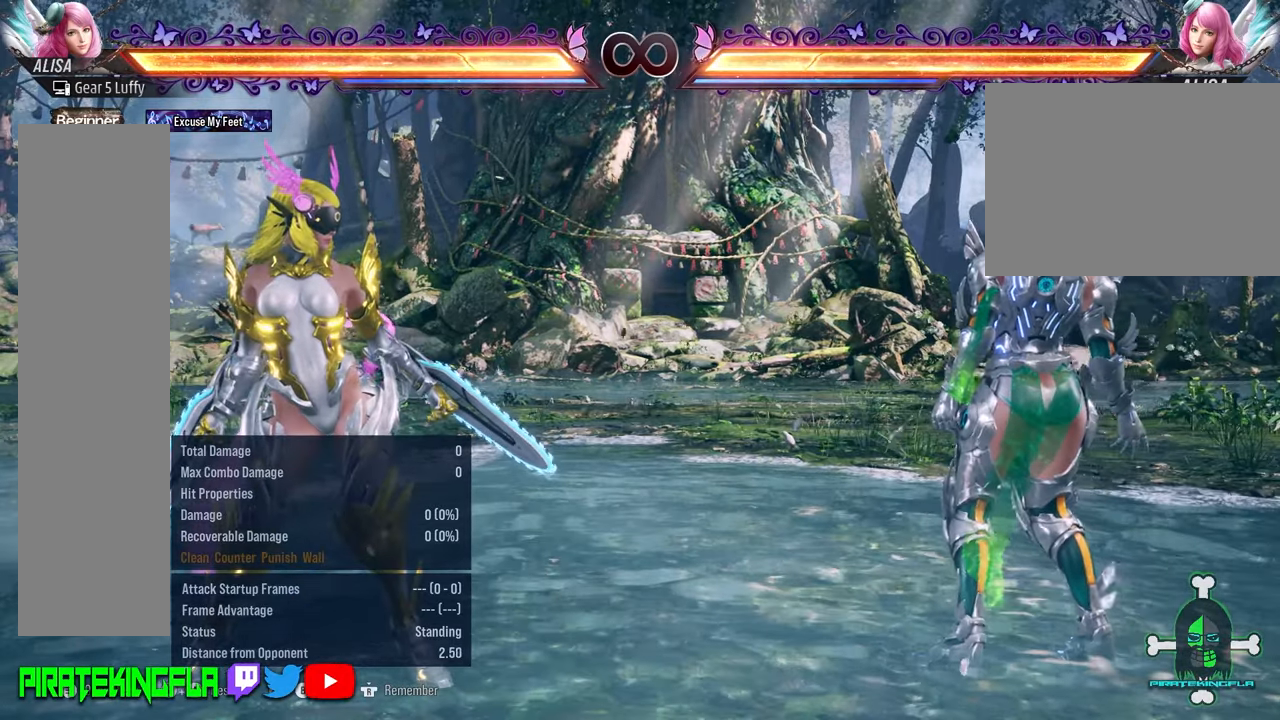
{"buttons": [], "left_stick": "center", "events": []}
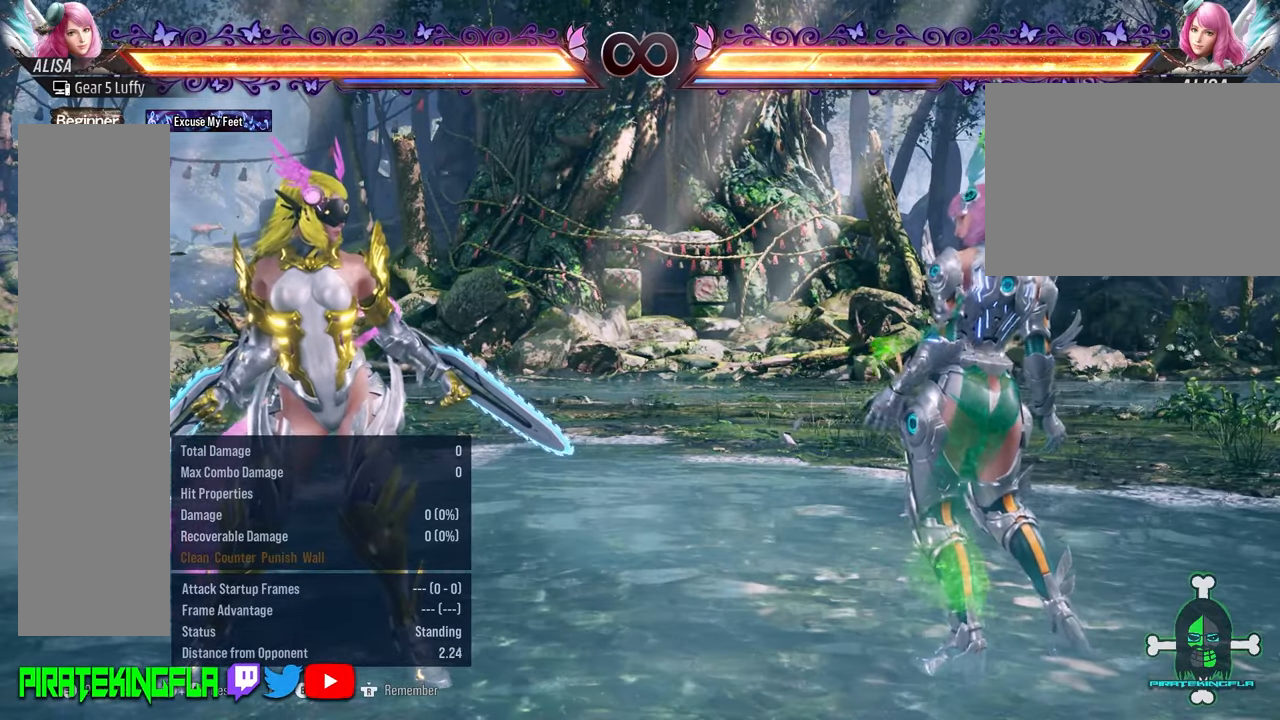
{"buttons": [], "left_stick": "center", "events": []}
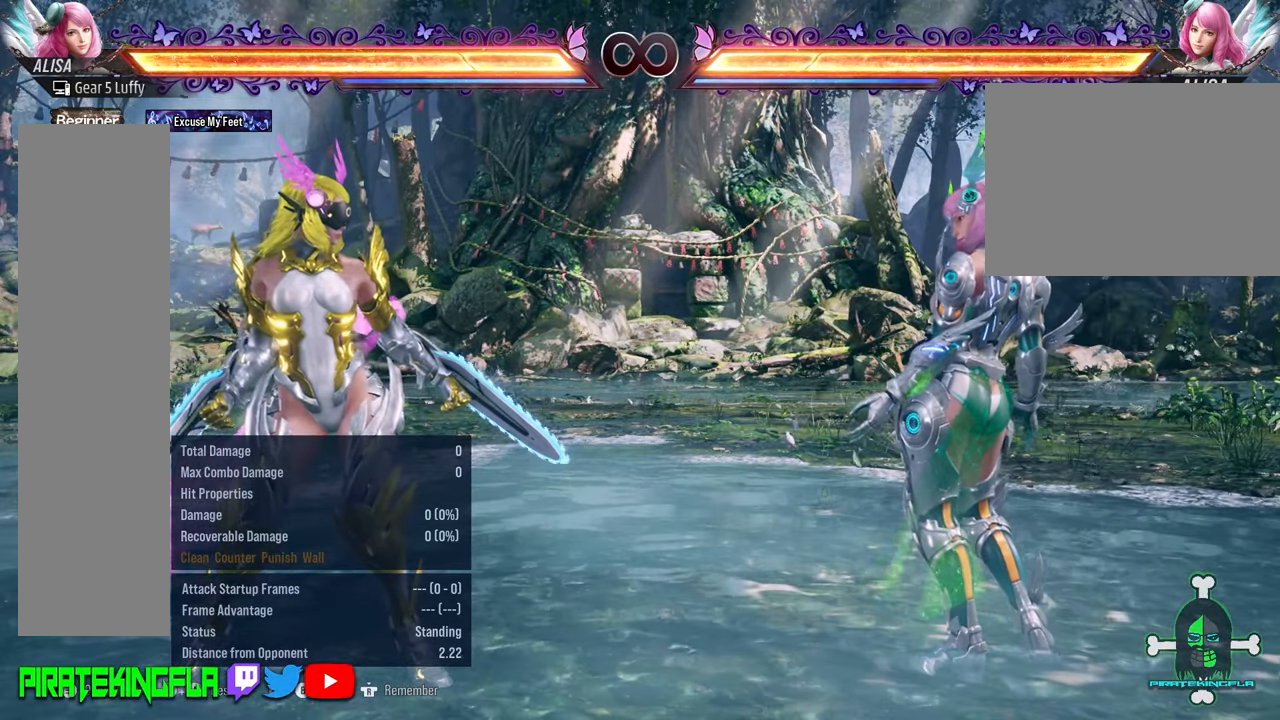
{"buttons": [], "left_stick": "center", "events": [[200, "left_stick", "right"], [217, "CROSS", "down"], [300, "CROSS", "up"], [333, "left_stick", "center"]]}